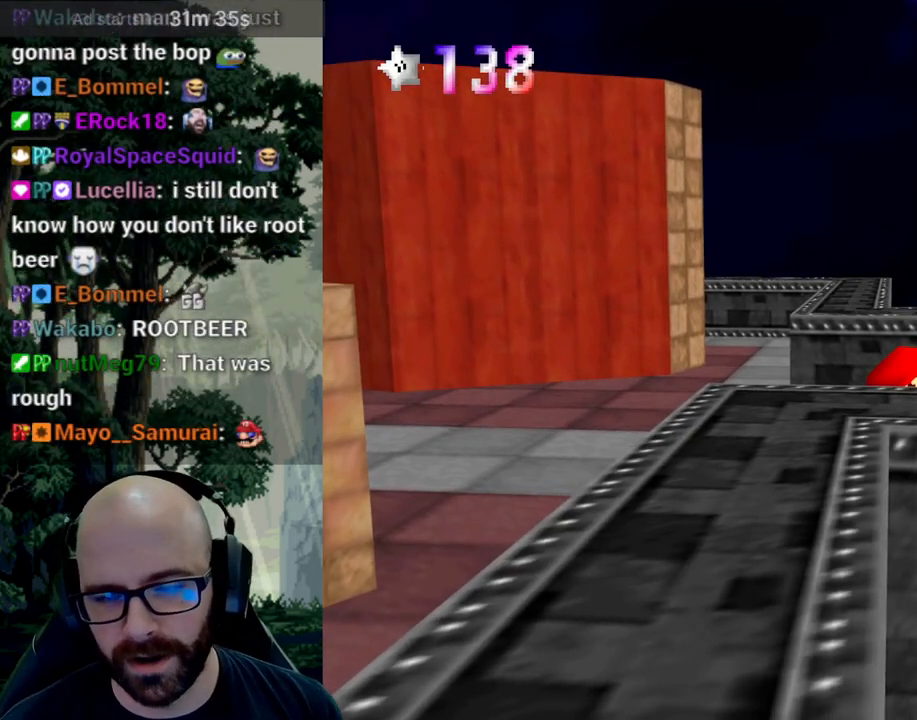
Gameplay with a controller (Xbox layout); each line is a JSON object with the inputs held at the frame after it. "events" lists button and stick changes between this image and that frame as [ms after this image, input, new state], when the widget could be followed in between. Not read: B DPAD_DOWN DPAD_LEFT DPAD_RIGHT DPAD_UP L1 L2 L3 R1 R2 R3 SELECT START Y.
{"buttons": [], "left_stick": "up", "right_stick": "center", "events": [[100, "A", "up"], [100, "right_stick", "center"], [217, "right_stick", "right"], [433, "right_stick", "center"], [500, "left_stick", "up"]]}
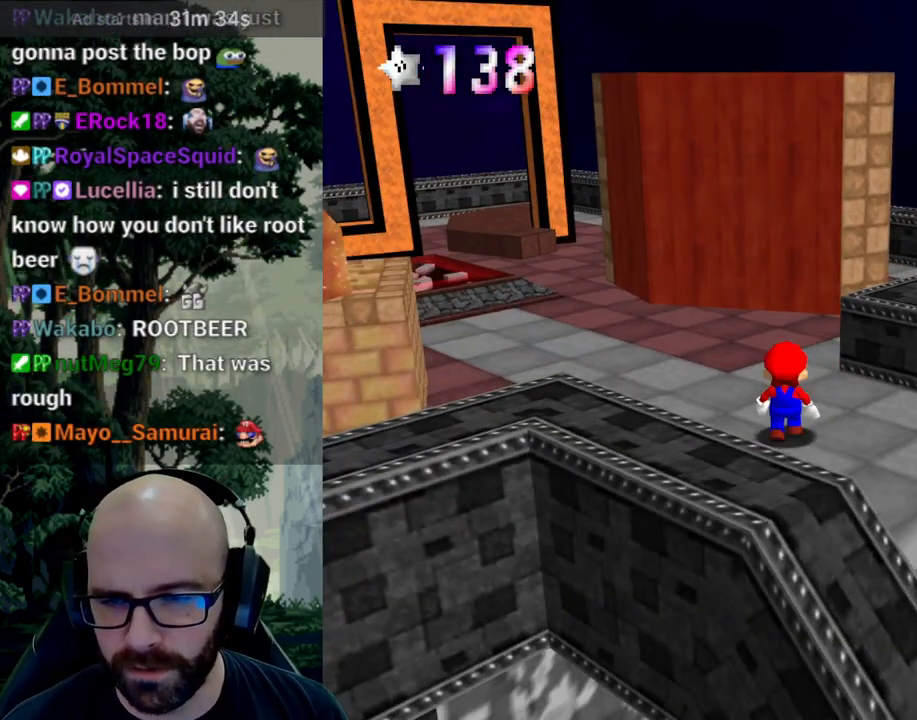
{"buttons": [], "left_stick": "up", "right_stick": "center"}
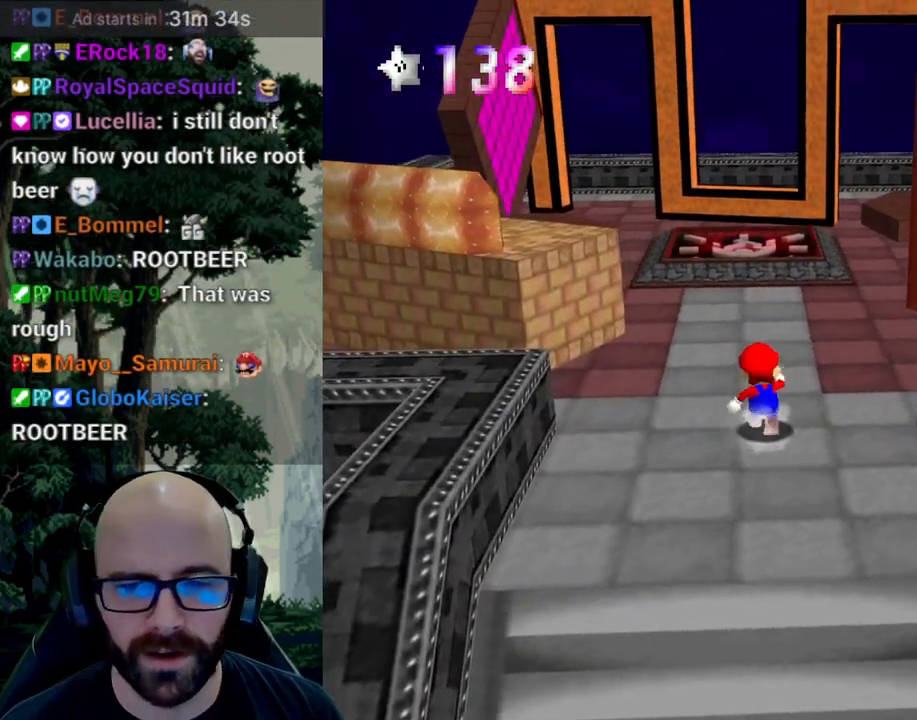
{"buttons": [], "left_stick": "up", "right_stick": "center", "events": []}
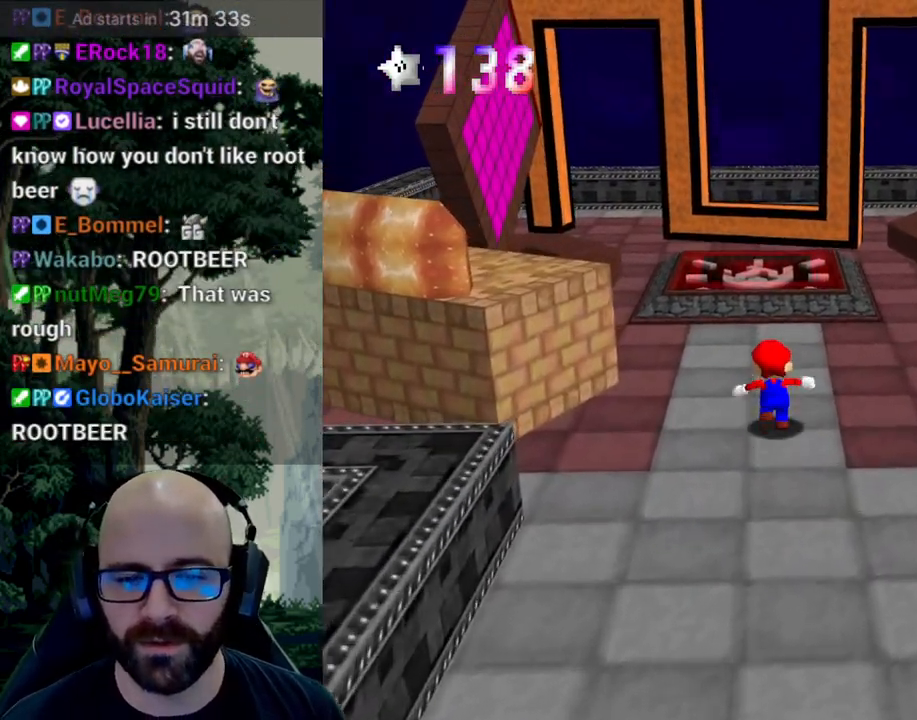
{"buttons": ["A"], "left_stick": "up", "right_stick": "center", "events": [[417, "A", "down"]]}
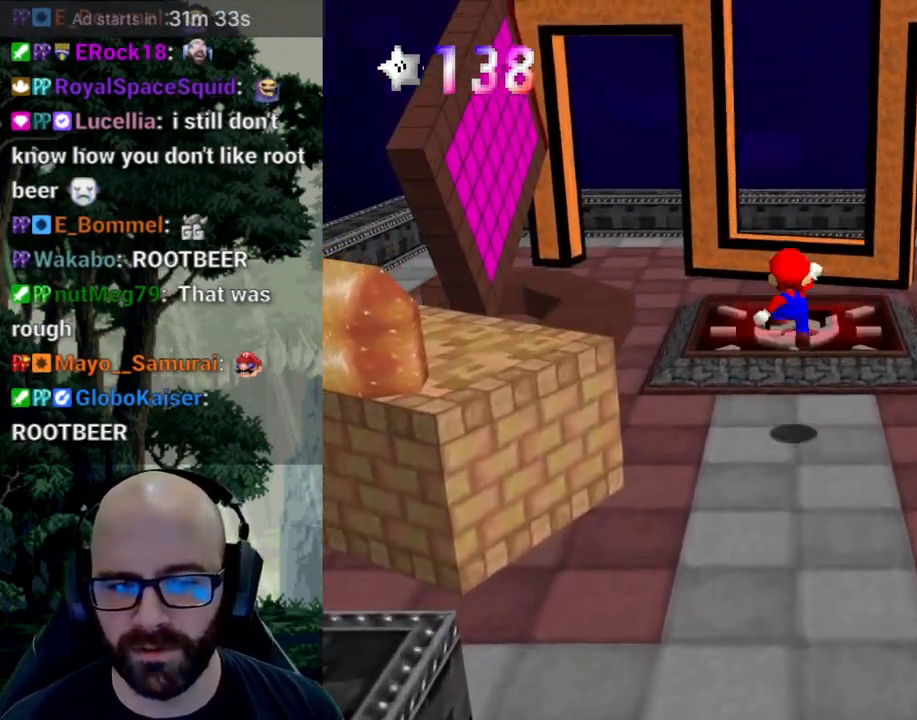
{"buttons": [], "left_stick": "center", "right_stick": "center", "events": [[33, "A", "up"], [300, "left_stick", "center"]]}
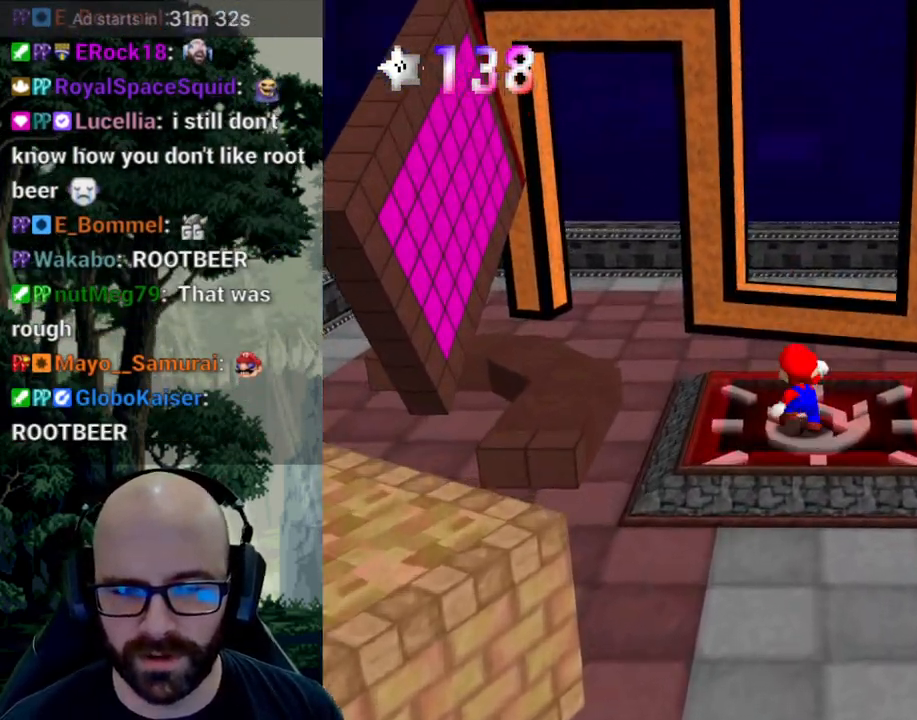
{"buttons": [], "left_stick": "center", "right_stick": "center", "events": []}
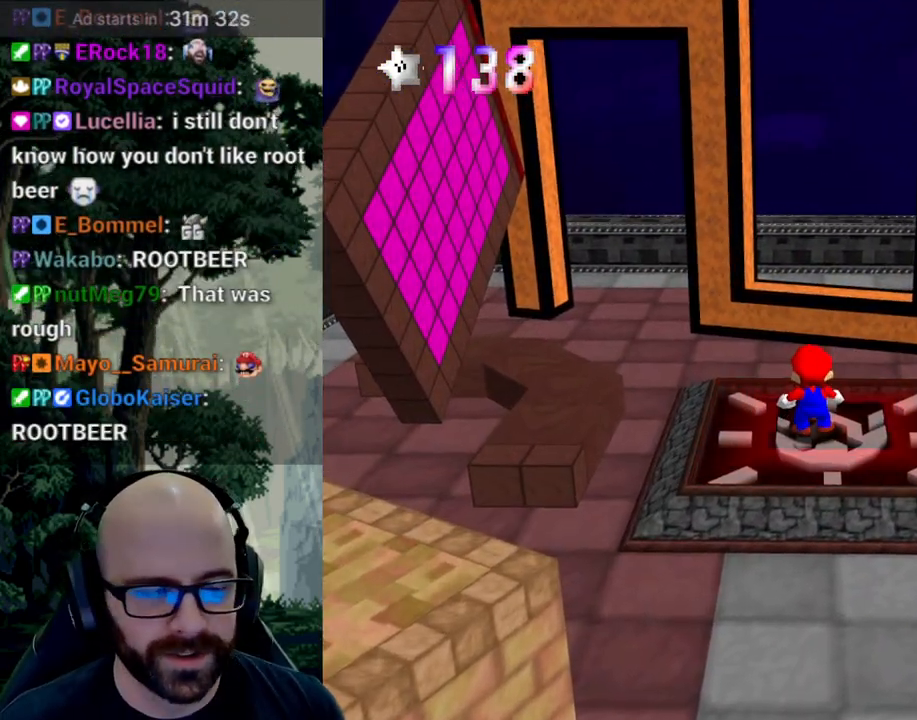
{"buttons": [], "left_stick": "center", "right_stick": "center", "events": []}
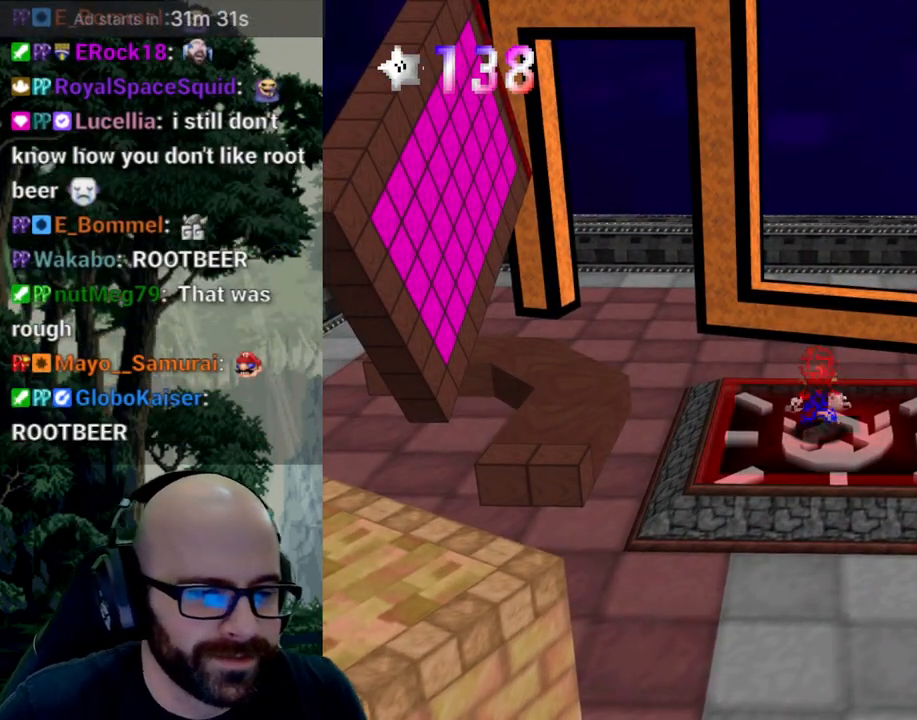
{"buttons": [], "left_stick": "center", "right_stick": "center", "events": []}